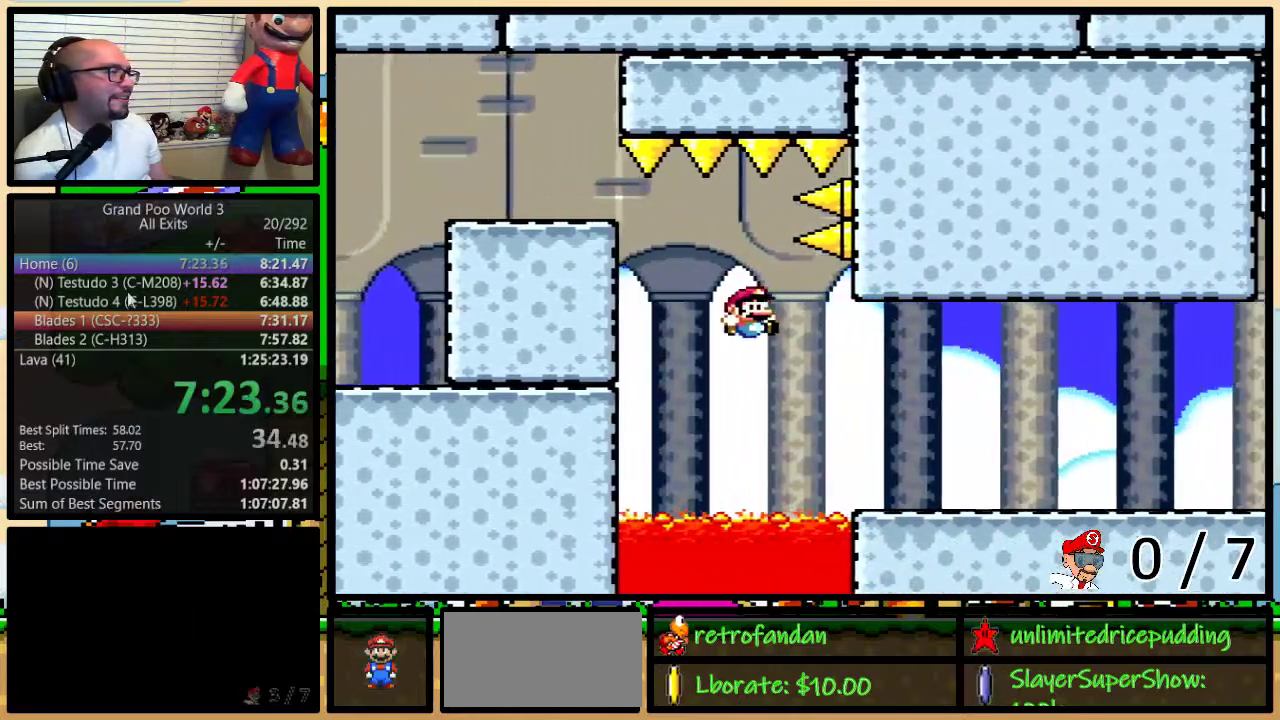
Gameplay with a controller (Nintendo layout); each line is a JSON object with the inputs held at the frame after it. "events" lists button and stick changes between this image and that frame as [ms after this image, input, new state], when the widget could be followed in between. Not read: L3 R3.
{"buttons": ["Y", "DPAD_UP", "DPAD_RIGHT"], "events": [[417, "DPAD_UP", "up"], [467, "DPAD_UP", "down"]]}
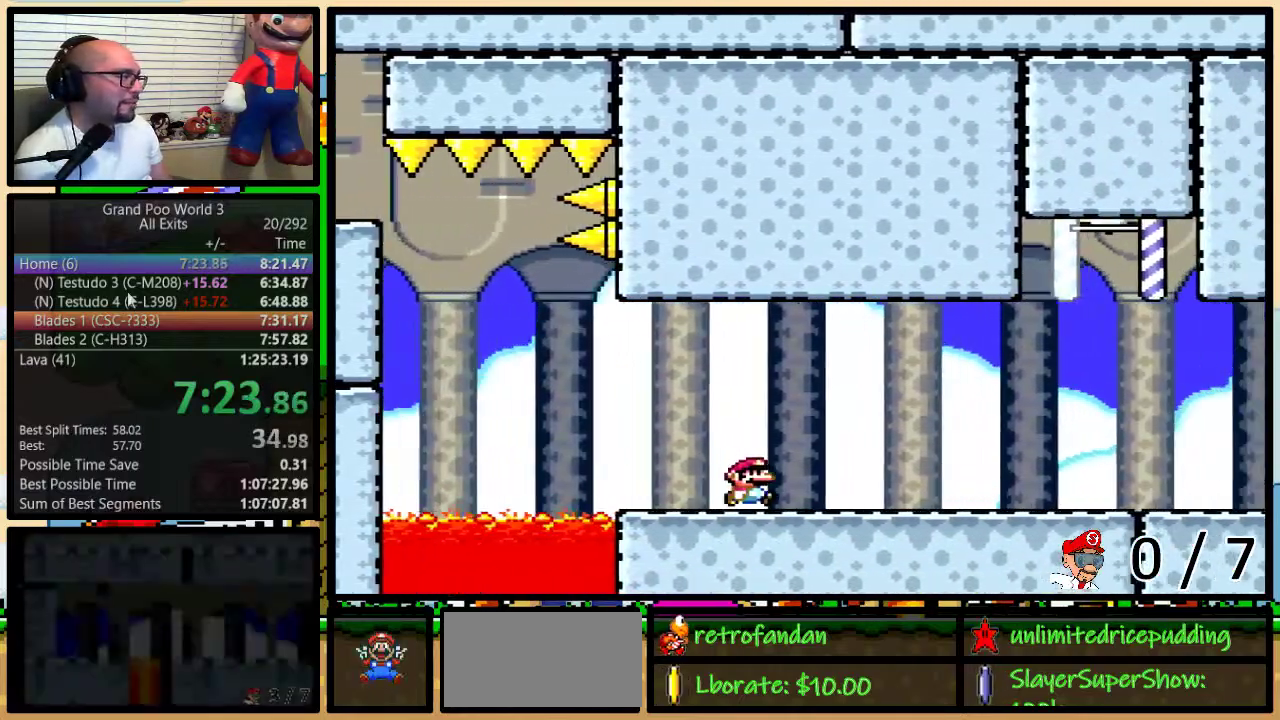
{"buttons": ["Y", "DPAD_UP", "DPAD_RIGHT"], "events": [[217, "DPAD_UP", "up"], [483, "DPAD_UP", "down"]]}
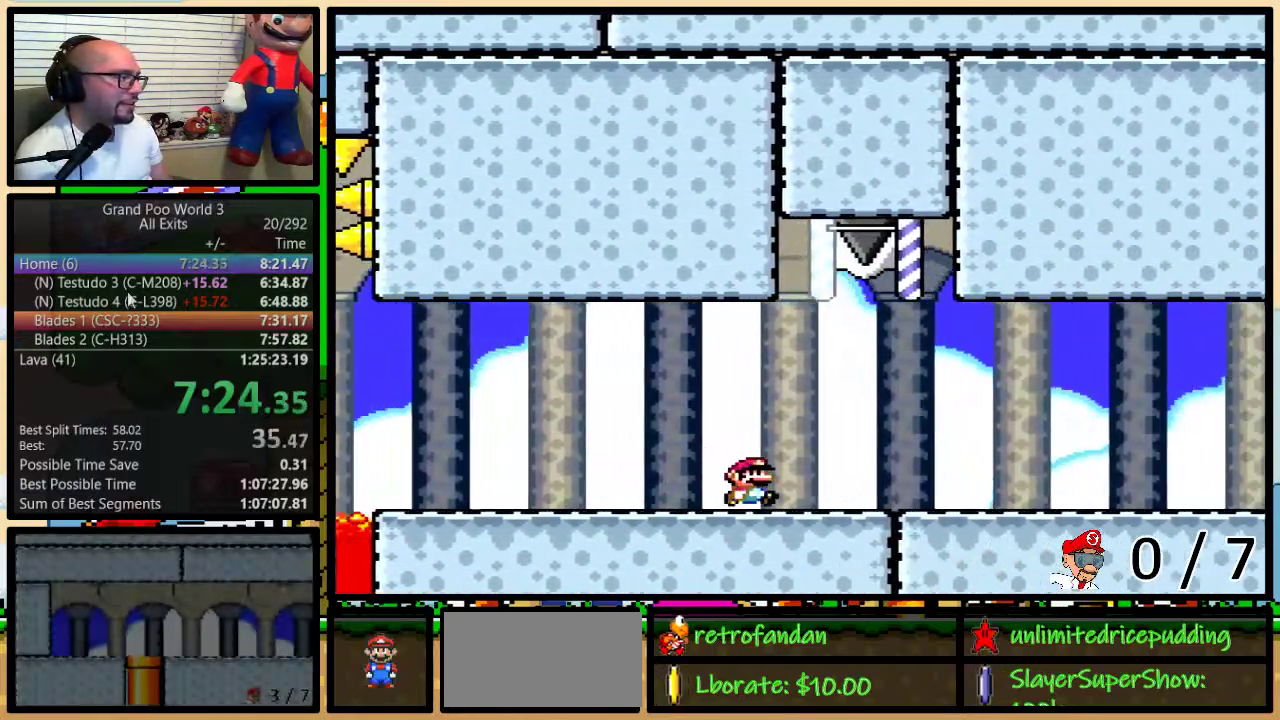
{"buttons": ["Y", "DPAD_RIGHT"], "events": [[150, "A", "down"], [217, "A", "up"], [467, "DPAD_UP", "up"]]}
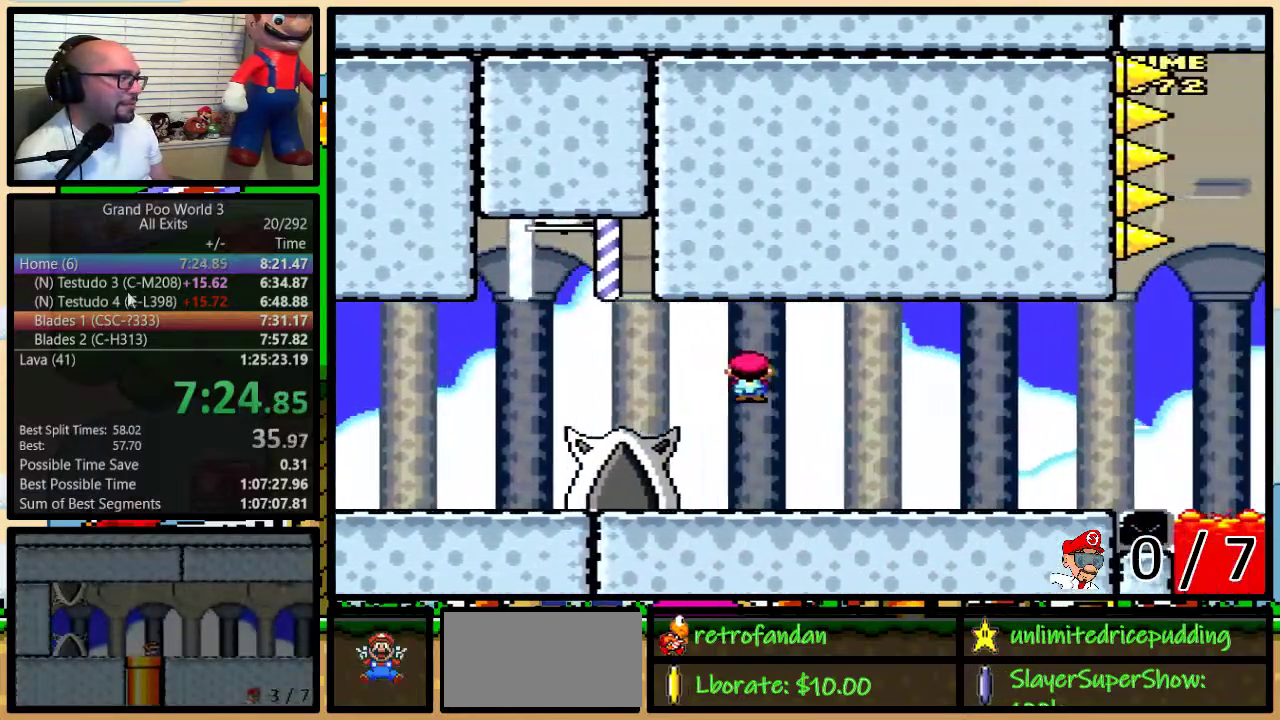
{"buttons": ["Y", "DPAD_LEFT"], "events": [[50, "DPAD_UP", "down"], [400, "DPAD_UP", "up"], [433, "DPAD_RIGHT", "up"], [450, "DPAD_LEFT", "down"]]}
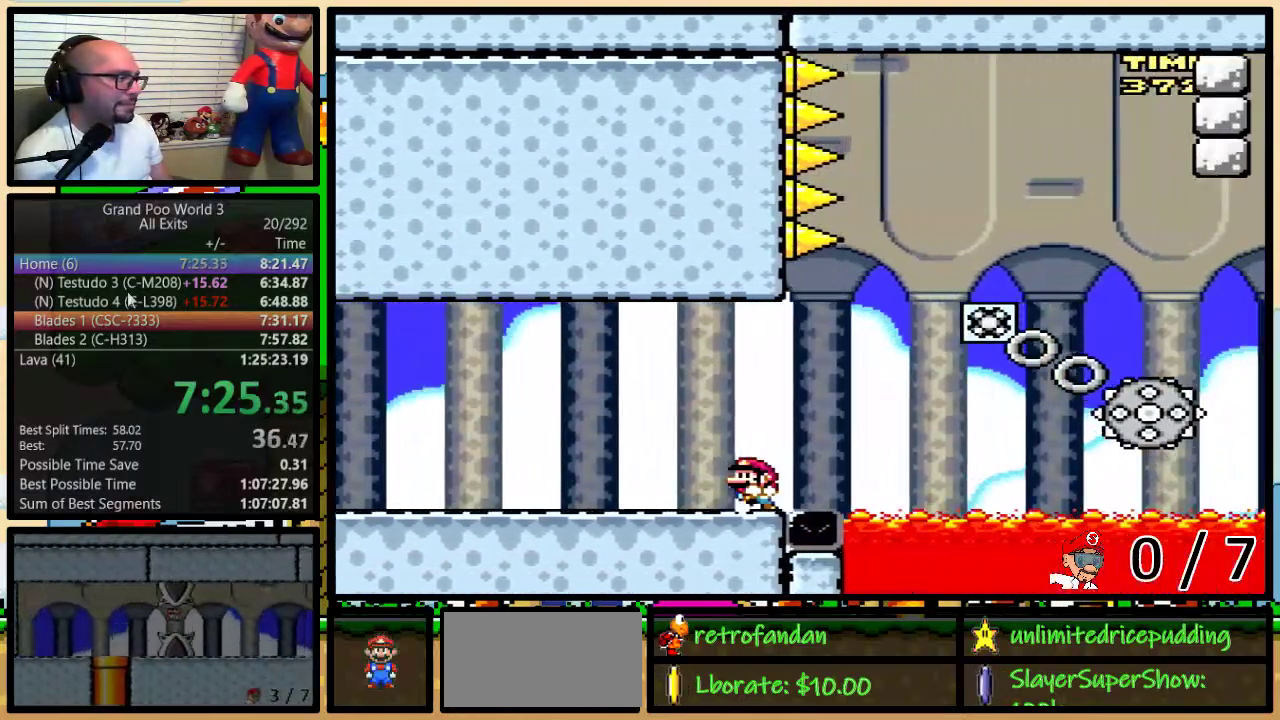
{"buttons": ["Y", "DPAD_LEFT"], "events": [[200, "A", "down"], [250, "A", "up"]]}
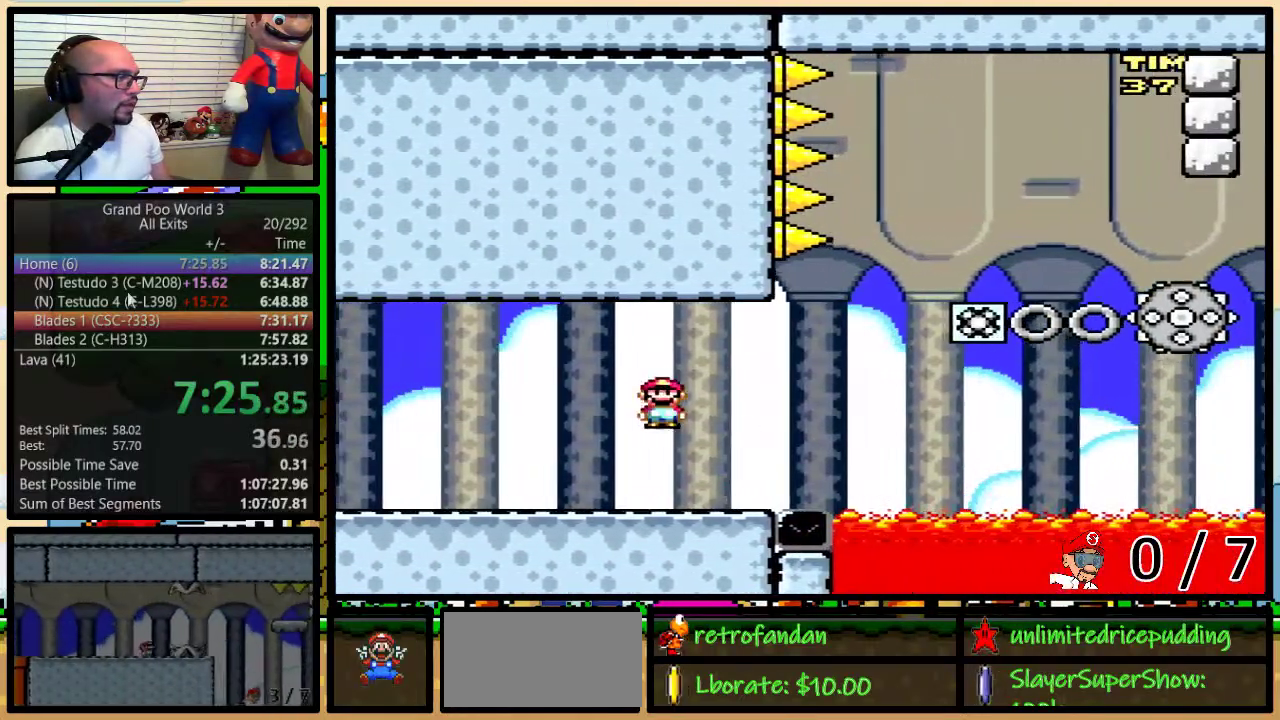
{"buttons": ["Y", "DPAD_LEFT"], "events": [[183, "DPAD_UP", "down"], [217, "A", "down"], [250, "DPAD_UP", "up"], [467, "A", "up"]]}
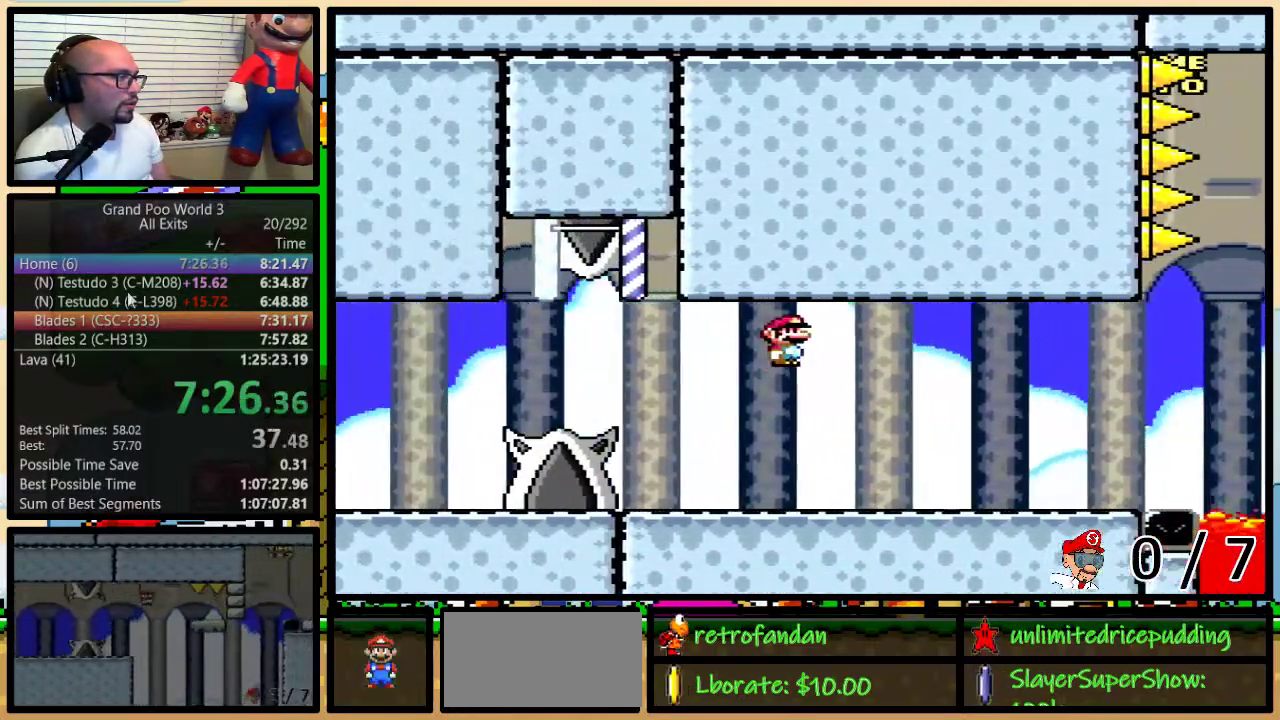
{"buttons": ["Y"], "events": [[33, "A", "down"], [150, "DPAD_LEFT", "up"], [150, "DPAD_RIGHT", "down"], [250, "DPAD_UP", "down"], [400, "DPAD_UP", "up"], [433, "A", "up"], [433, "DPAD_RIGHT", "up"]]}
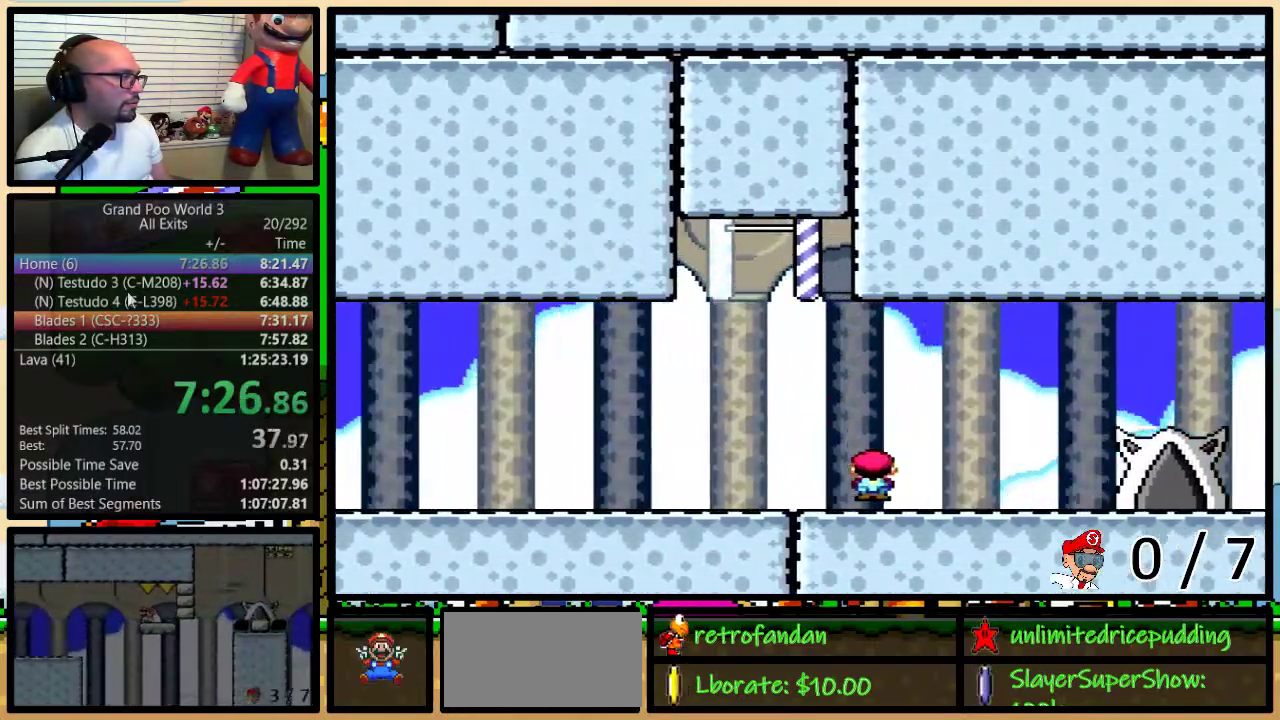
{"buttons": ["B", "Y", "DPAD_UP", "DPAD_RIGHT"], "events": [[17, "DPAD_RIGHT", "down"], [50, "DPAD_UP", "down"], [433, "B", "down"]]}
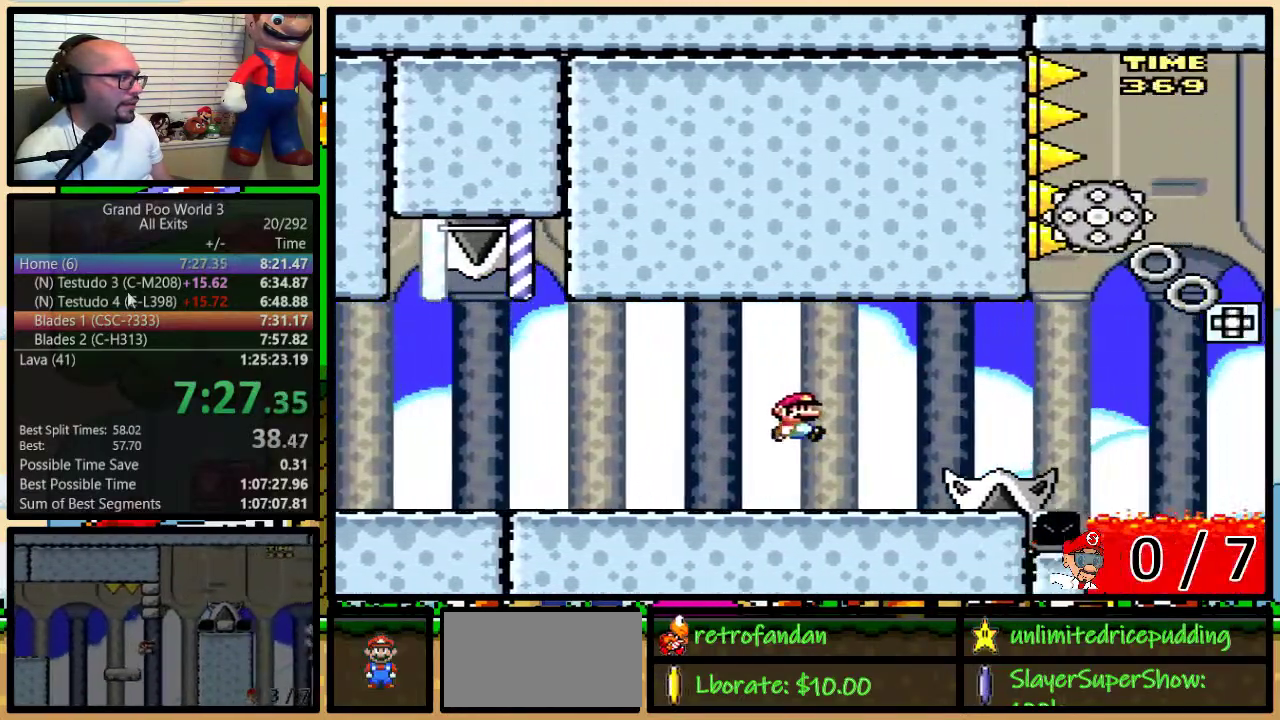
{"buttons": ["B", "Y", "DPAD_UP", "DPAD_RIGHT"], "events": [[33, "B", "up"], [67, "DPAD_UP", "up"], [150, "B", "down"], [217, "DPAD_LEFT", "down"], [217, "DPAD_RIGHT", "up"], [467, "DPAD_UP", "down"], [500, "DPAD_LEFT", "up"], [500, "DPAD_RIGHT", "down"]]}
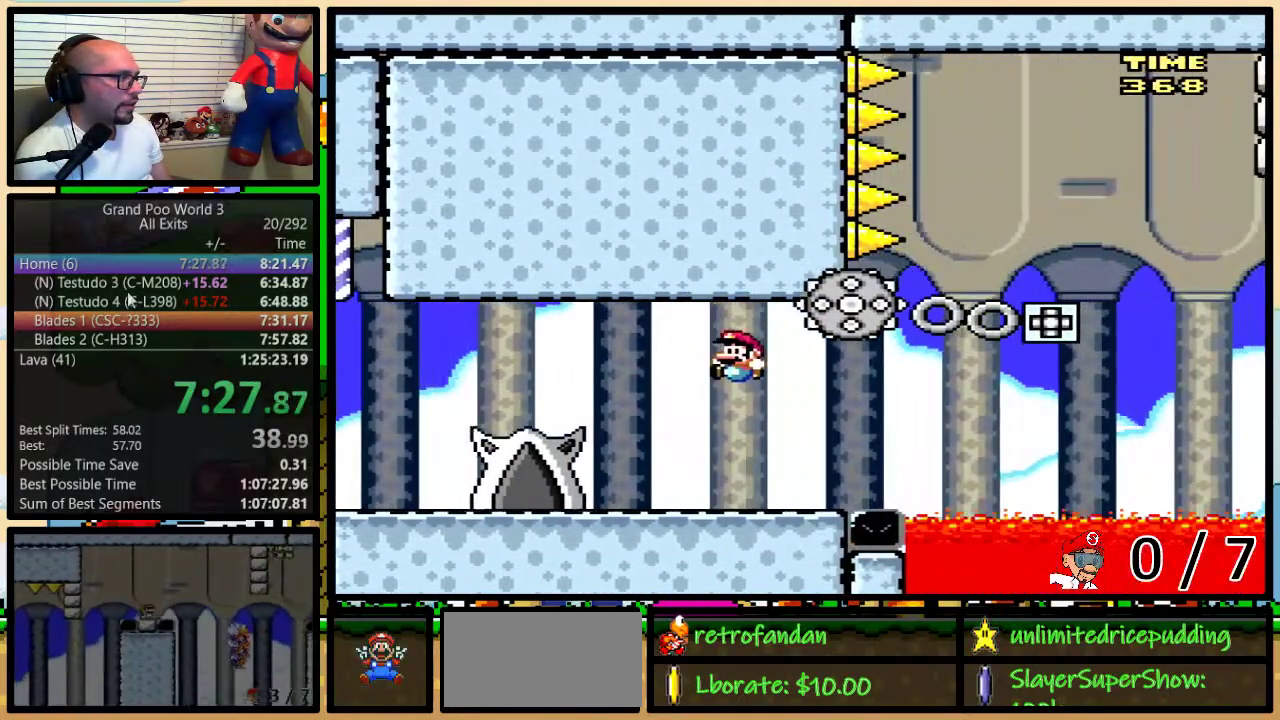
{"buttons": ["Y", "DPAD_UP", "DPAD_RIGHT"], "events": [[33, "DPAD_UP", "up"], [100, "DPAD_RIGHT", "up"], [150, "B", "up"], [433, "DPAD_RIGHT", "down"], [433, "DPAD_UP", "down"]]}
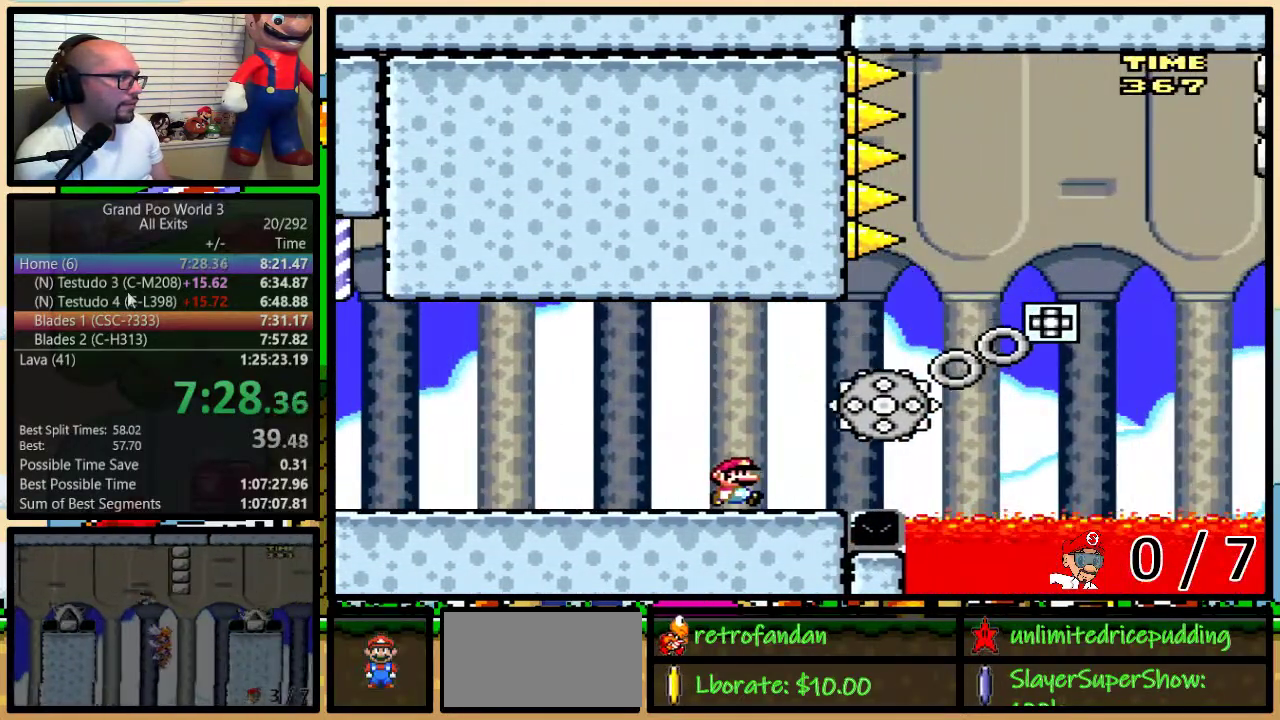
{"buttons": ["A", "Y", "DPAD_UP", "DPAD_RIGHT"], "events": [[183, "A", "down"]]}
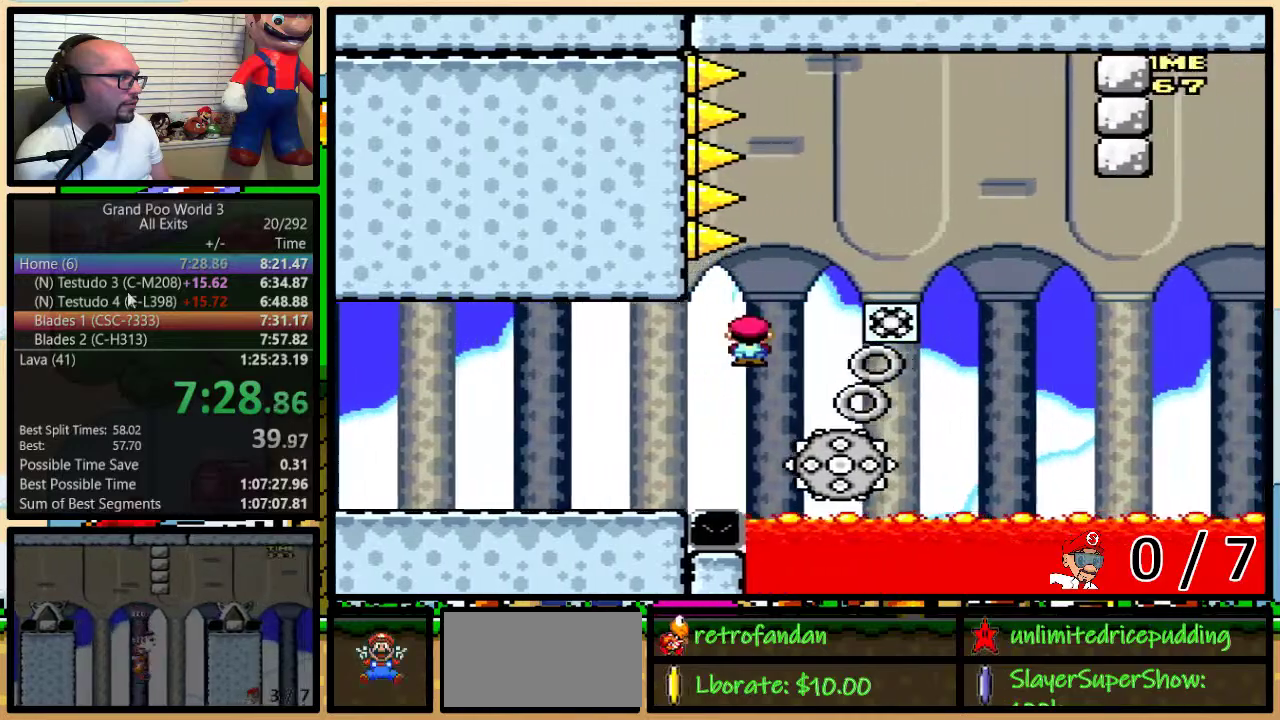
{"buttons": ["A", "Y", "DPAD_UP", "DPAD_LEFT"]}
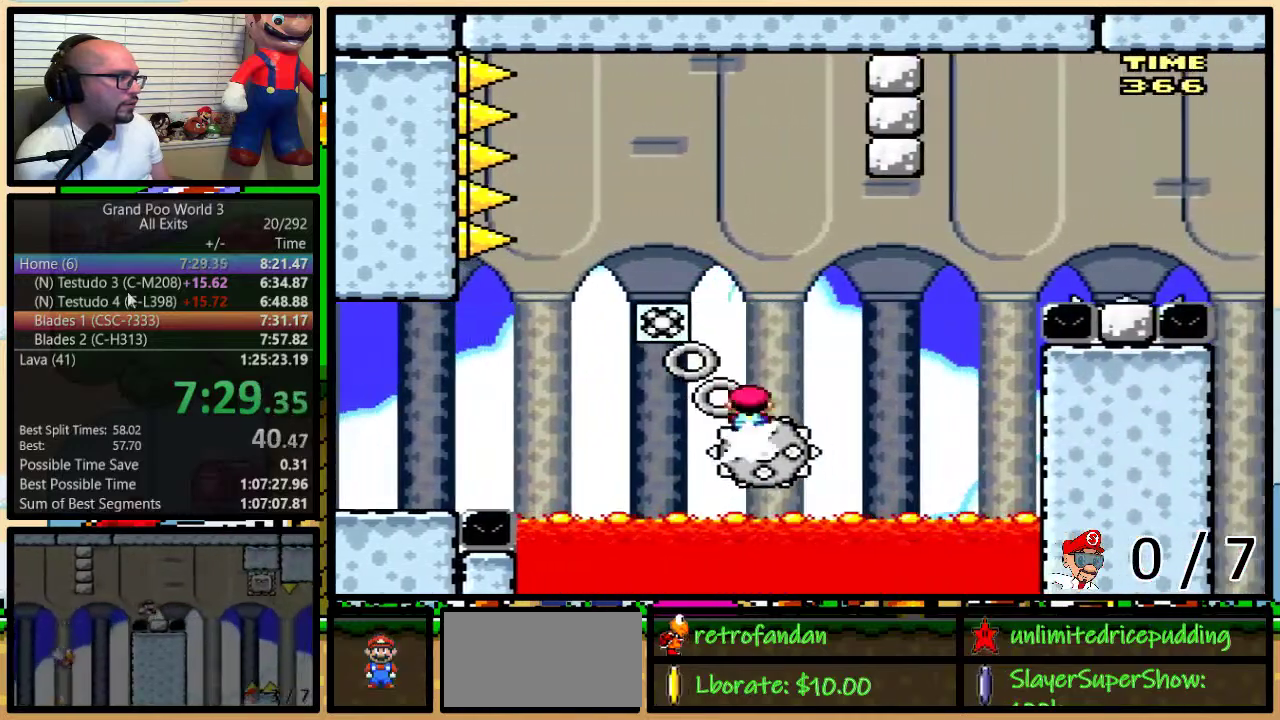
{"buttons": ["A", "Y", "DPAD_UP", "DPAD_RIGHT"]}
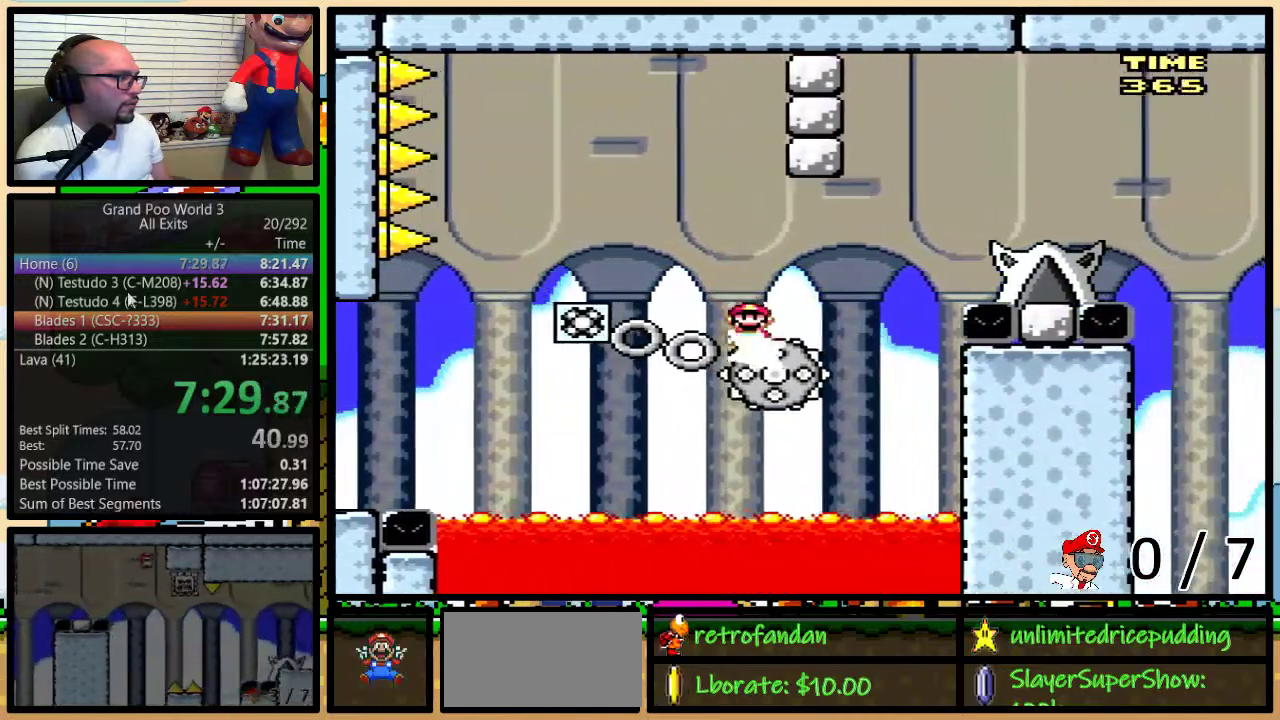
{"buttons": ["A", "Y", "DPAD_DOWN", "DPAD_RIGHT"]}
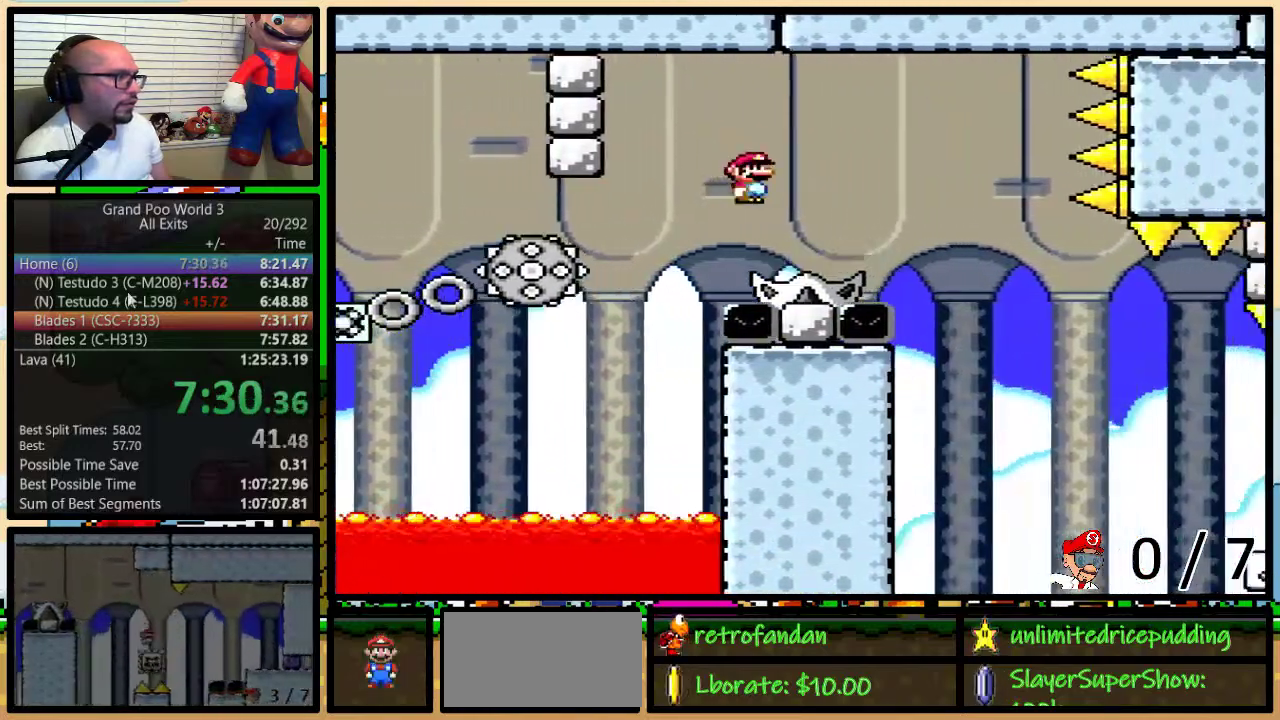
{"buttons": ["Y", "DPAD_RIGHT"]}
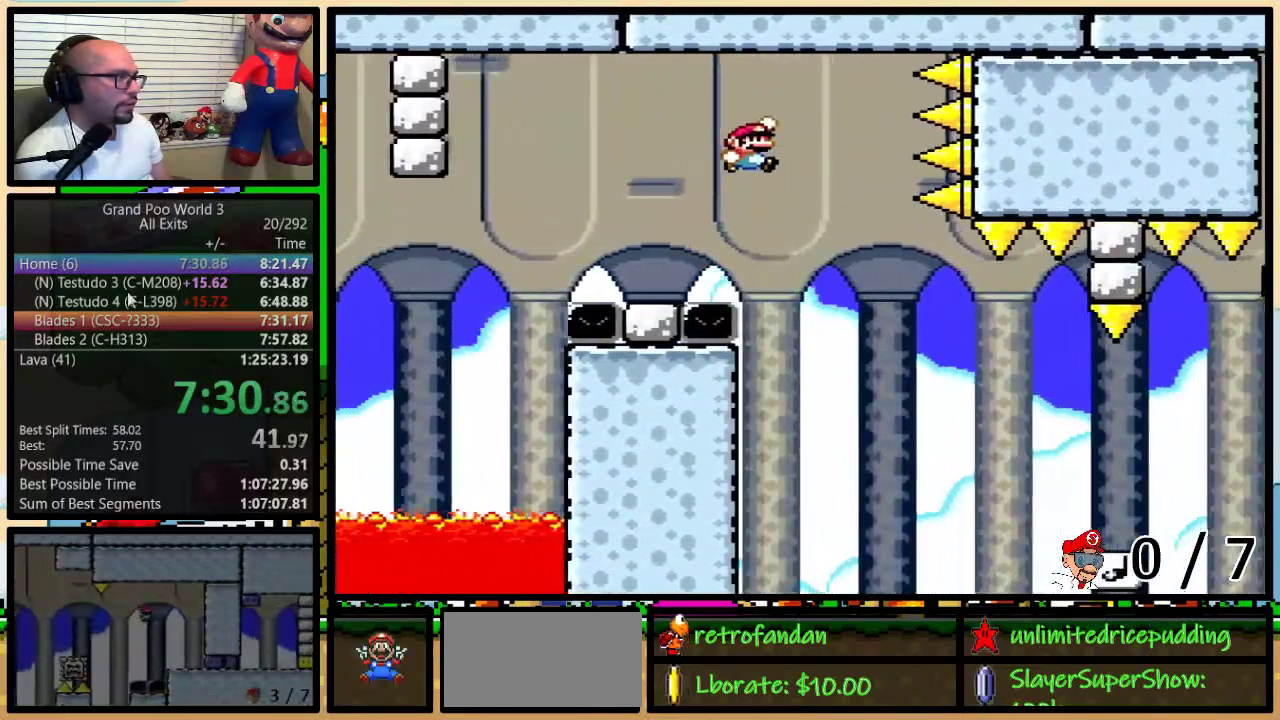
{"buttons": ["B", "Y", "DPAD_UP", "DPAD_RIGHT"], "events": [[50, "DPAD_LEFT", "down"], [50, "DPAD_RIGHT", "up"], [117, "DPAD_LEFT", "up"], [150, "B", "down"], [150, "DPAD_RIGHT", "down"], [300, "DPAD_UP", "down"]]}
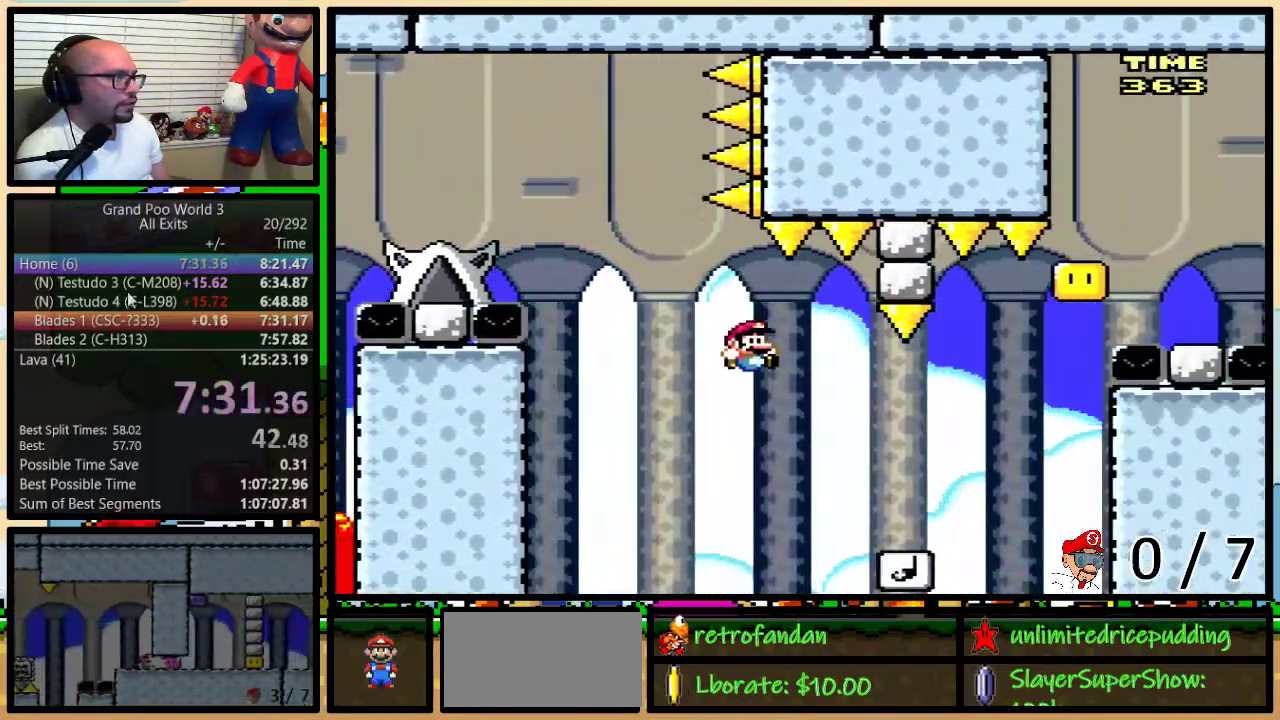
{"buttons": ["B", "Y", "DPAD_RIGHT"], "events": [[483, "DPAD_UP", "up"]]}
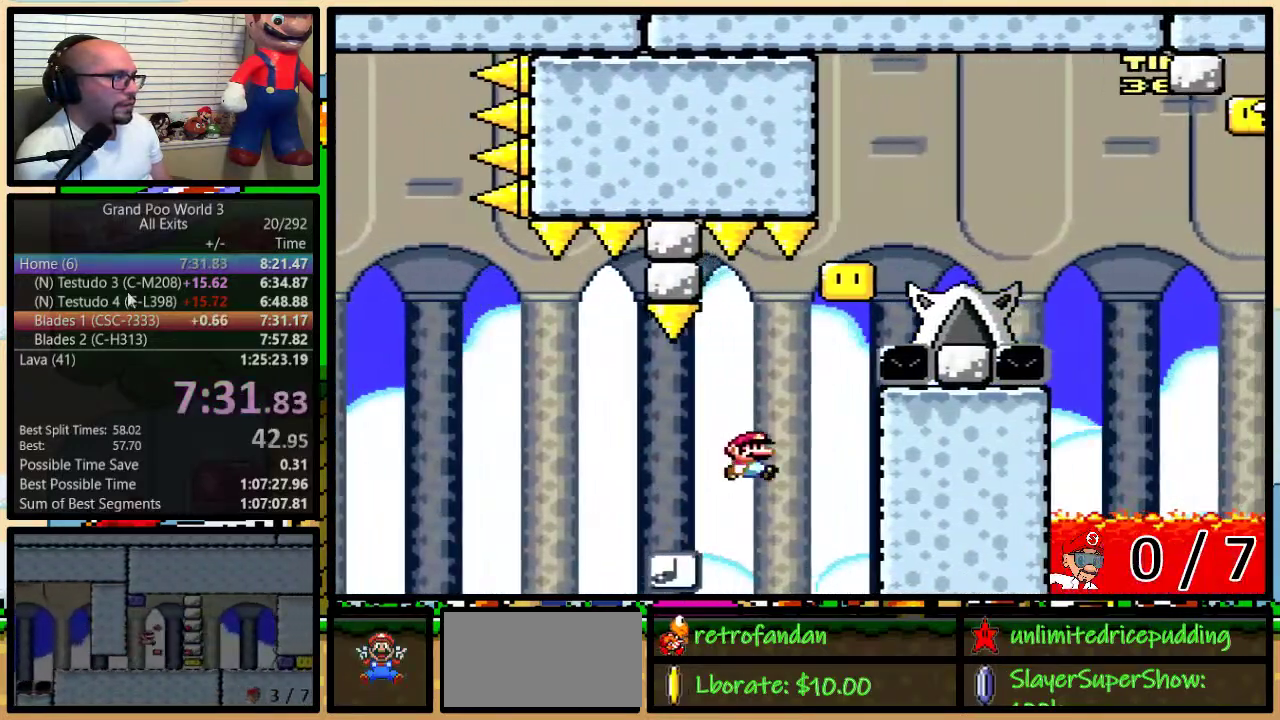
{"buttons": ["Y", "DPAD_LEFT"], "events": [[50, "DPAD_LEFT", "down"], [50, "DPAD_RIGHT", "up"], [183, "DPAD_LEFT", "up"], [250, "DPAD_LEFT", "down"], [467, "B", "up"]]}
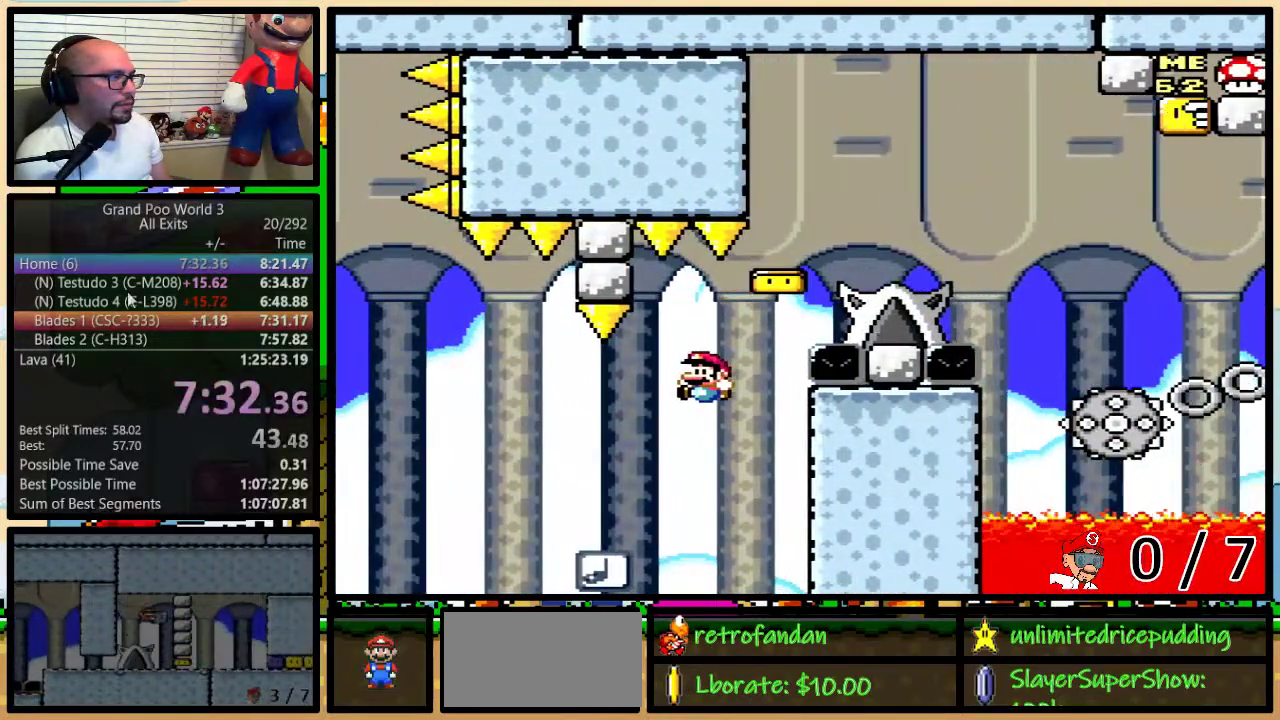
{"buttons": ["Y", "DPAD_UP", "DPAD_RIGHT"], "events": [[317, "DPAD_UP", "down"], [333, "DPAD_LEFT", "up"], [367, "DPAD_RIGHT", "down"], [367, "DPAD_UP", "up"], [467, "DPAD_UP", "down"]]}
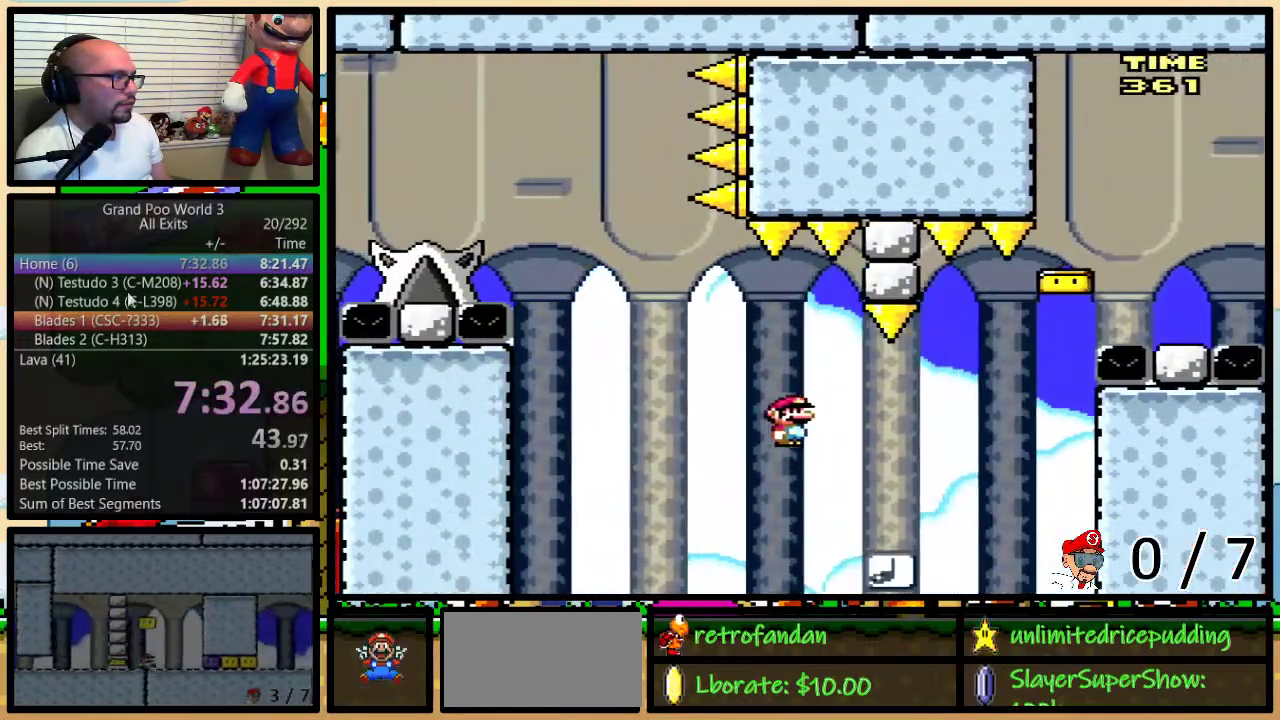
{"buttons": ["Y", "DPAD_LEFT"], "events": [[317, "DPAD_LEFT", "down"], [317, "DPAD_RIGHT", "up"], [317, "DPAD_UP", "up"]]}
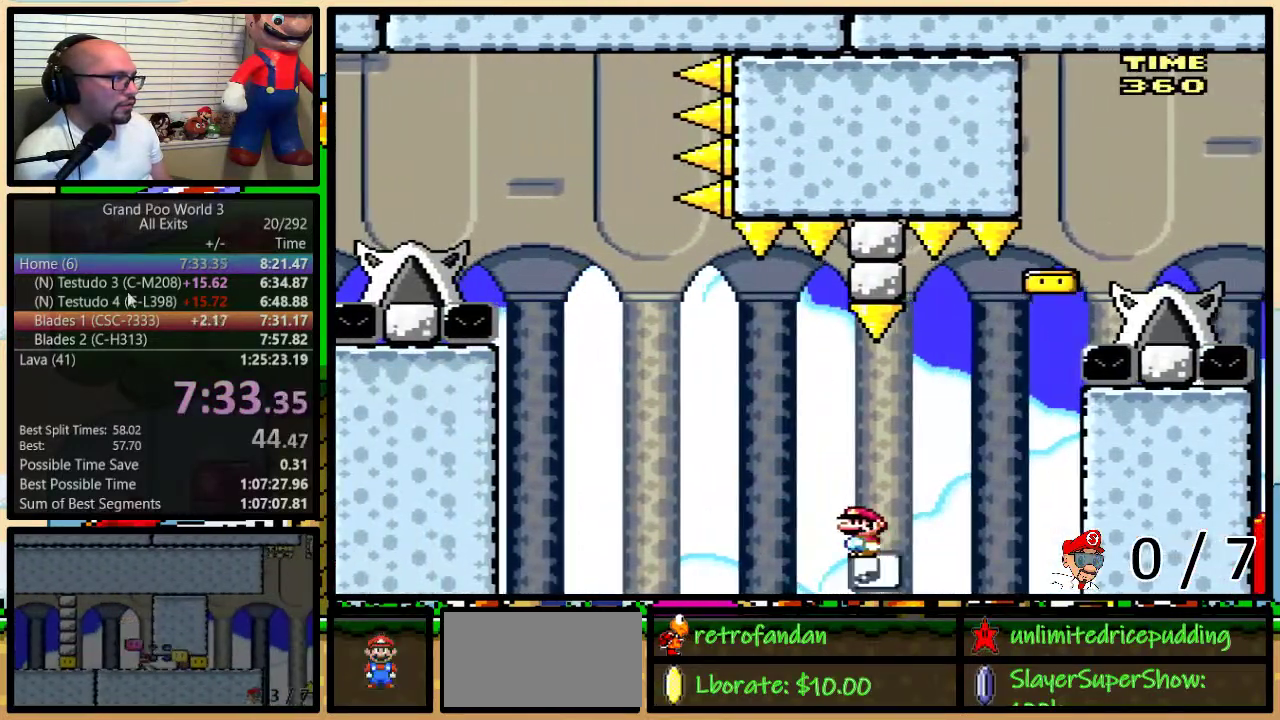
{"buttons": ["Y"], "events": [[117, "DPAD_LEFT", "up"], [117, "DPAD_RIGHT", "down"], [283, "DPAD_RIGHT", "up"], [400, "DPAD_RIGHT", "down"], [483, "DPAD_RIGHT", "up"]]}
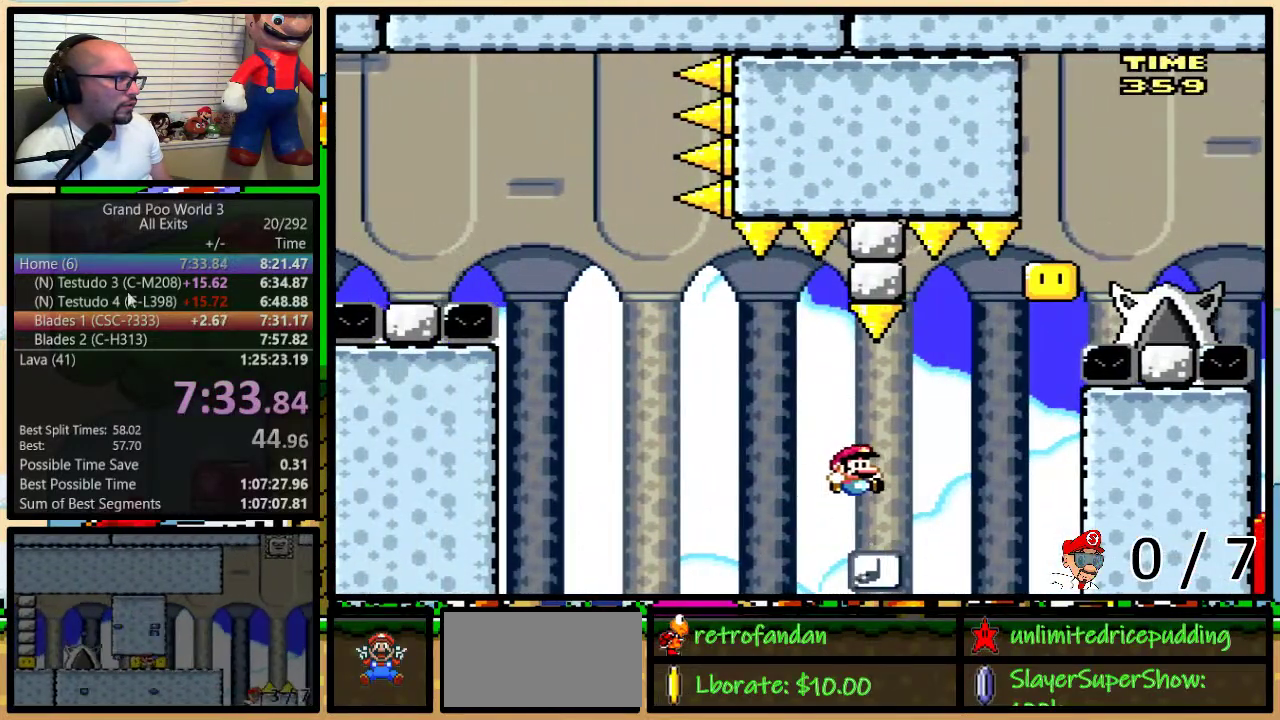
{"buttons": ["B", "Y", "DPAD_UP", "DPAD_RIGHT"], "events": [[50, "B", "down"], [83, "DPAD_RIGHT", "down"], [433, "DPAD_UP", "down"]]}
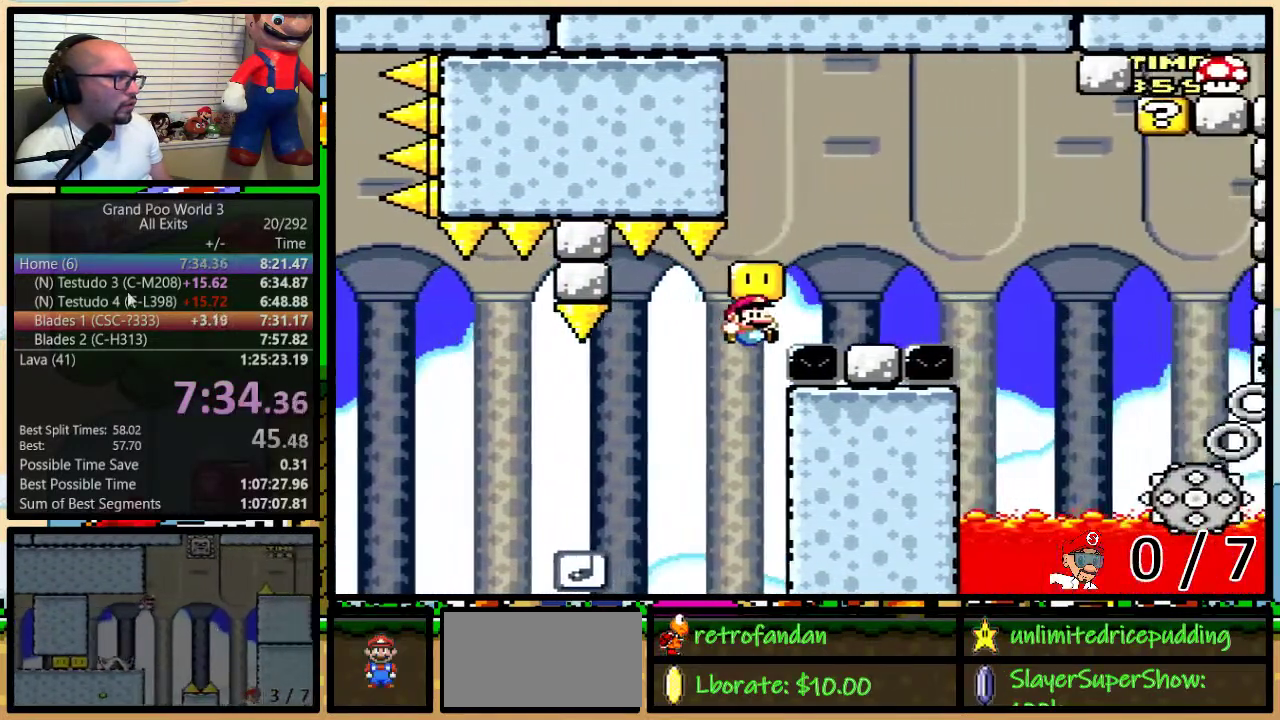
{"buttons": ["A", "Y", "DPAD_RIGHT"], "events": [[83, "DPAD_UP", "up"], [150, "B", "up"], [200, "DPAD_LEFT", "down"], [200, "DPAD_RIGHT", "up"], [300, "DPAD_LEFT", "up"], [300, "DPAD_RIGHT", "down"], [350, "A", "down"]]}
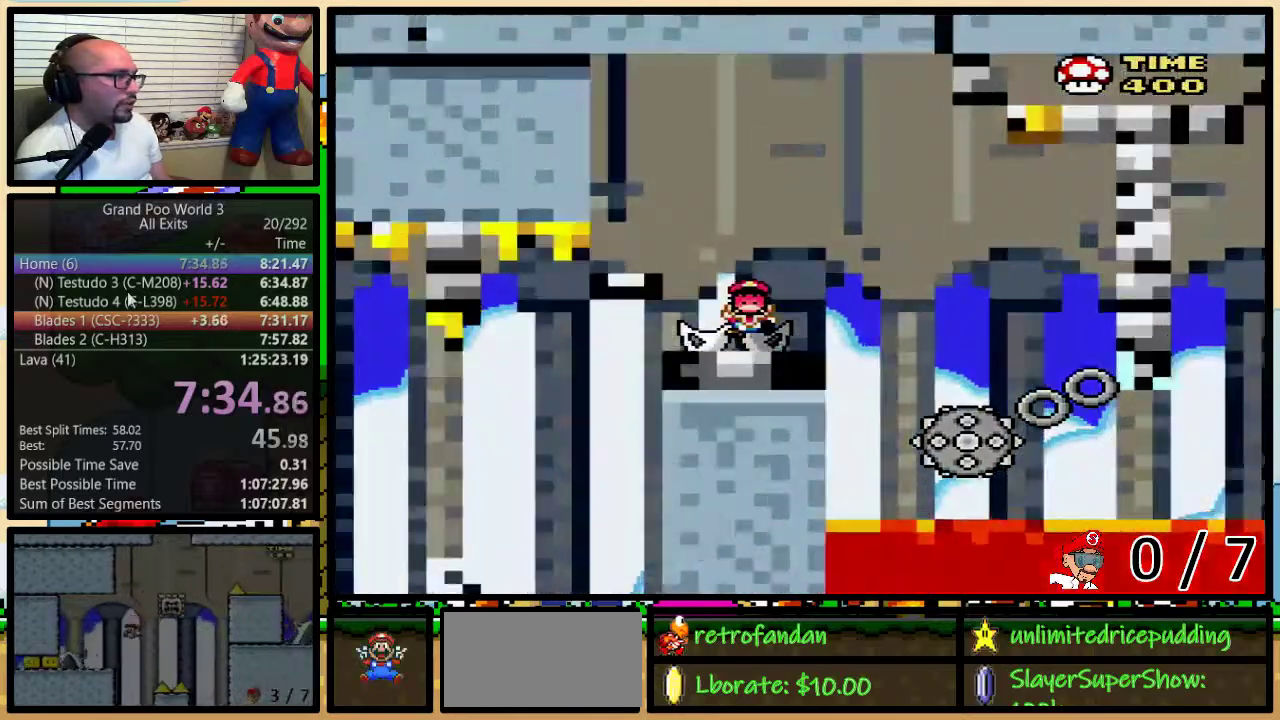
{"buttons": ["Y"], "events": [[150, "A", "up"], [150, "DPAD_RIGHT", "up"]]}
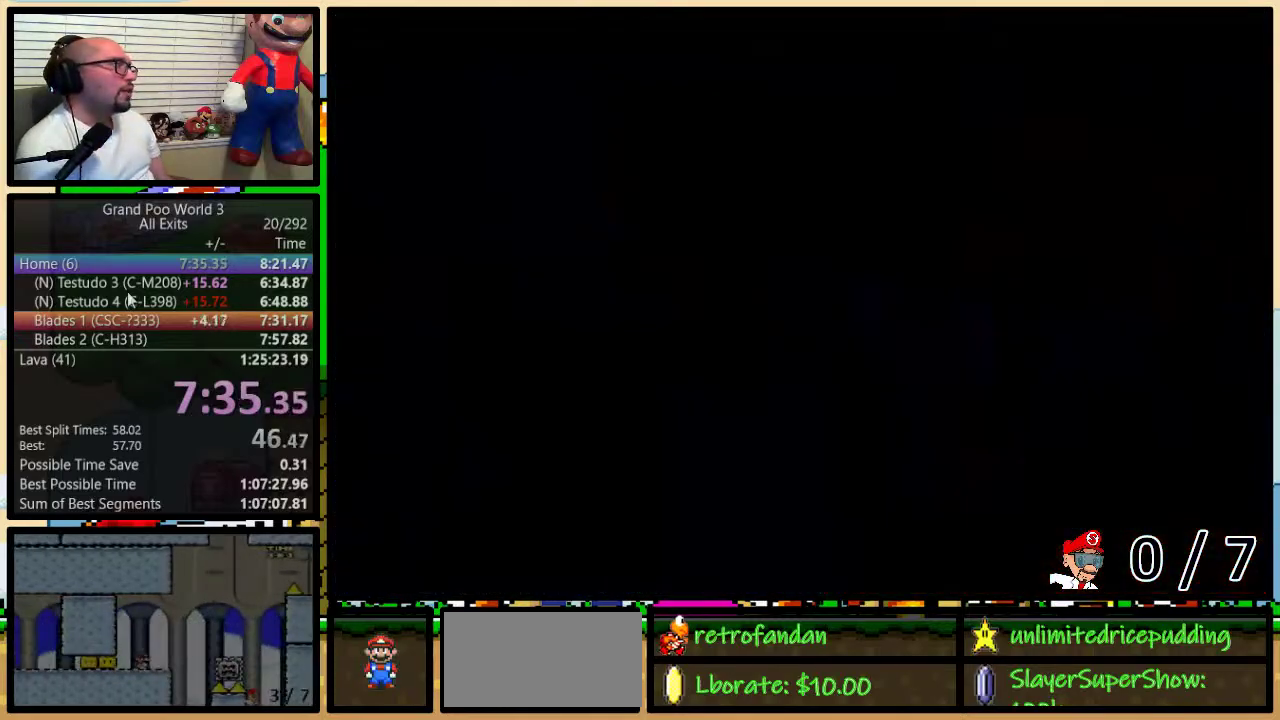
{"buttons": ["Y"], "events": []}
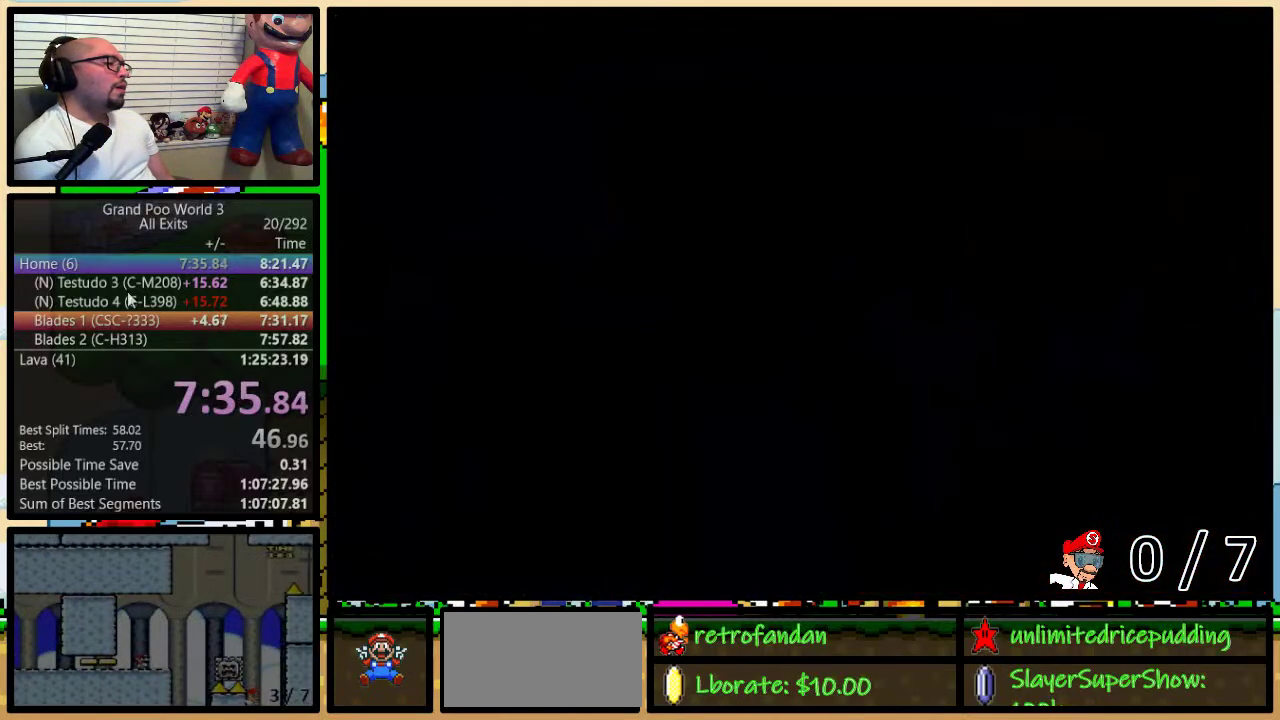
{"buttons": ["Y"], "events": []}
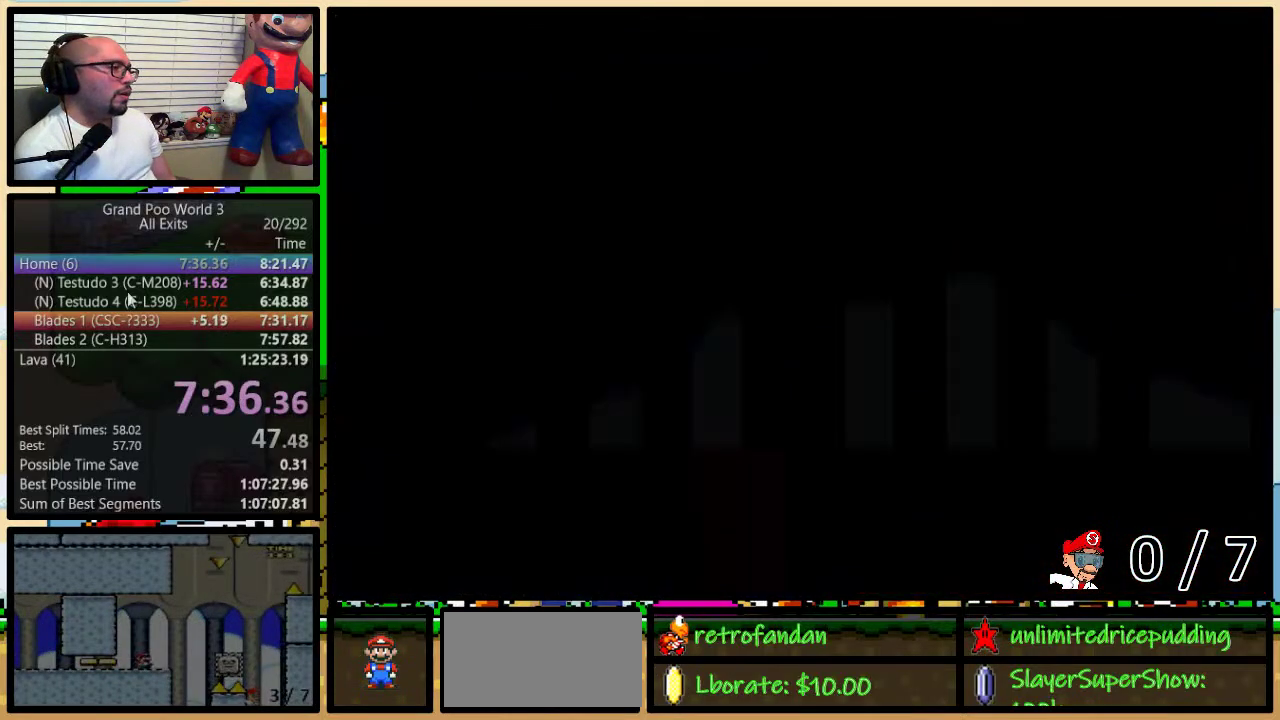
{"buttons": [], "events": [[250, "Y", "up"]]}